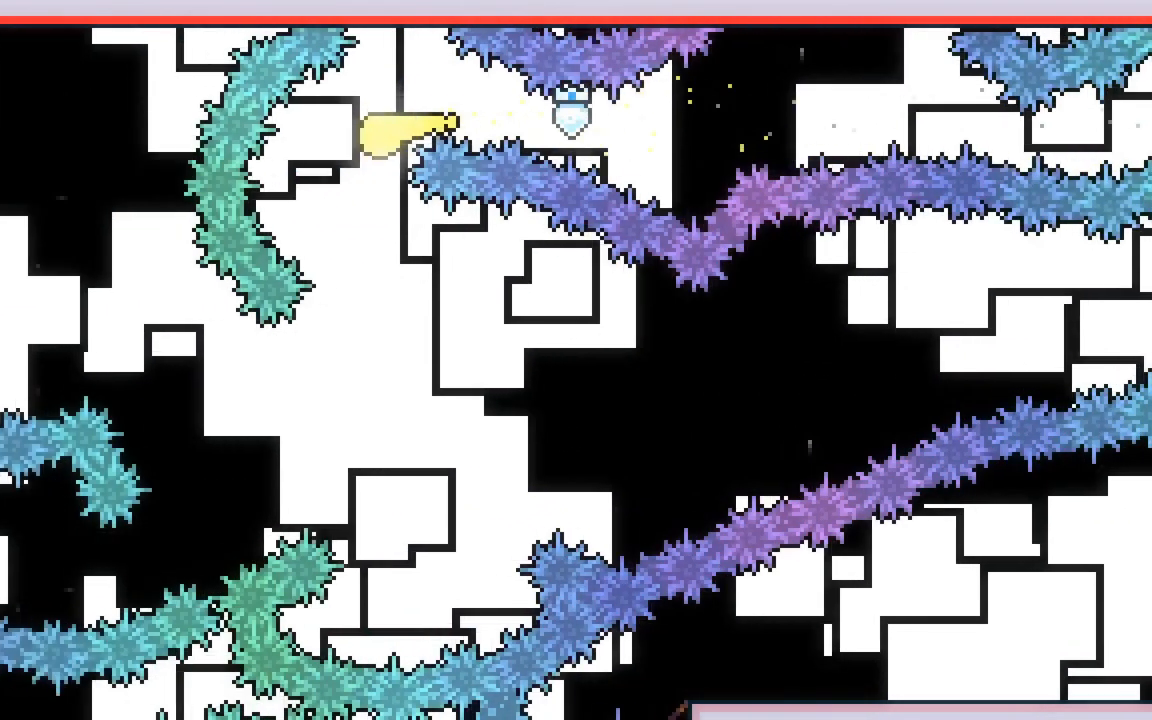
Gameplay with keyboard; each line is a JSON object with the keys held at the frame after it. "events" lists presses ("down") and releases ("up") of "dash", "demo", "down", "grab", "jump", "jump2", "left", "right", "talk" and "up" between this image and that frame as [ms after this image, input, new state], when the widget could be followed in between. No other keys are recorded. Mouse input is not recorded. Key names are as the overlay labels them; some are game actions (e.g. jump) rather than physical keys.
{"keys": ["down", "left"], "events": [[33, "left", "up"], [117, "right", "down"], [300, "right", "up"], [433, "left", "down"]]}
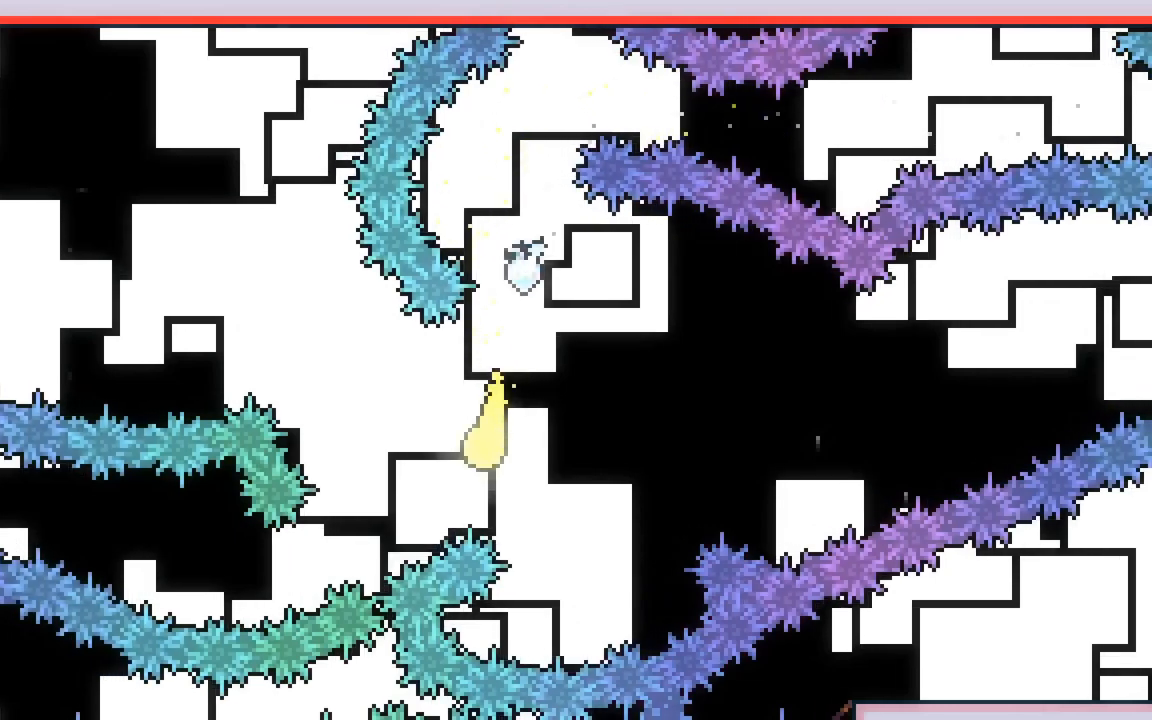
{"keys": ["left", "up"], "events": [[83, "down", "up"], [217, "down", "down"], [317, "down", "up"], [500, "up", "down"]]}
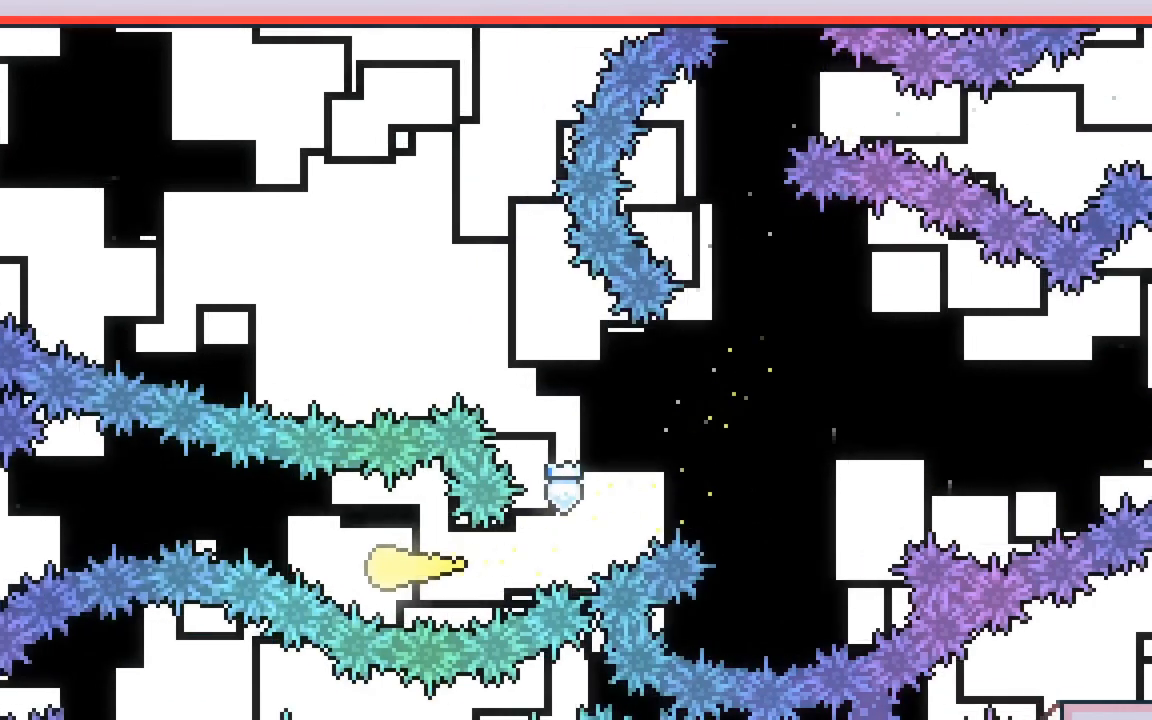
{"keys": ["left"], "events": [[100, "up", "up"]]}
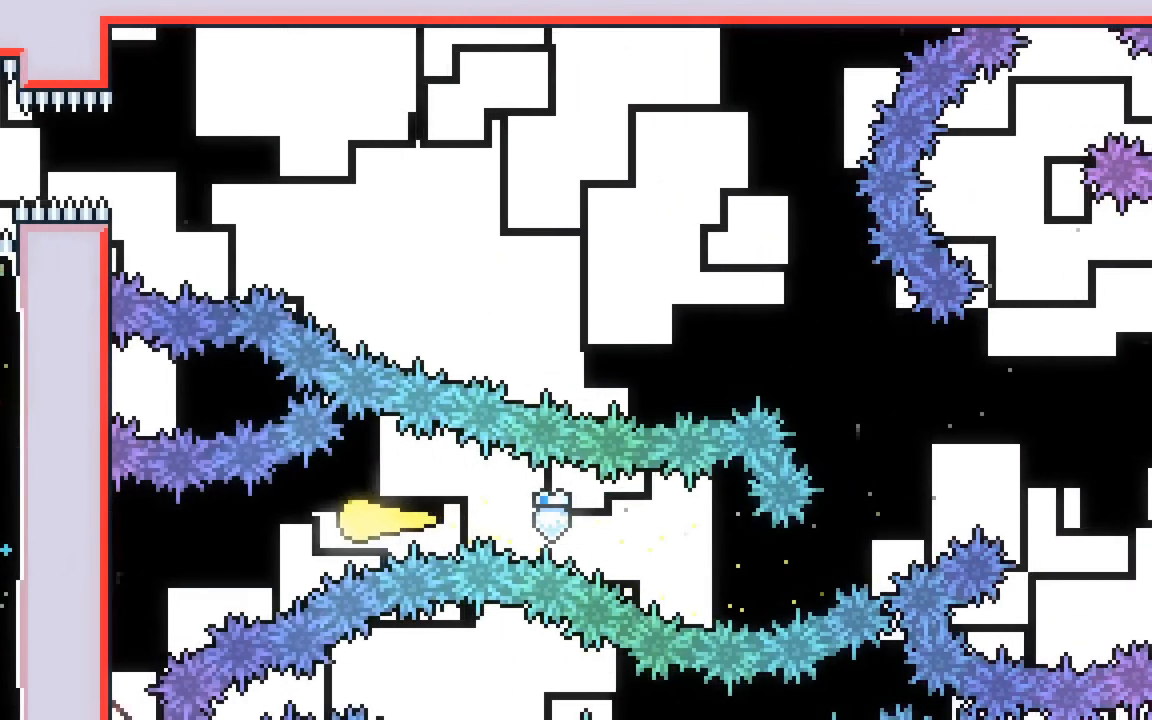
{"keys": ["down", "grab", "left"], "events": [[167, "down", "down"], [250, "down", "up"], [250, "grab", "down"], [483, "down", "down"]]}
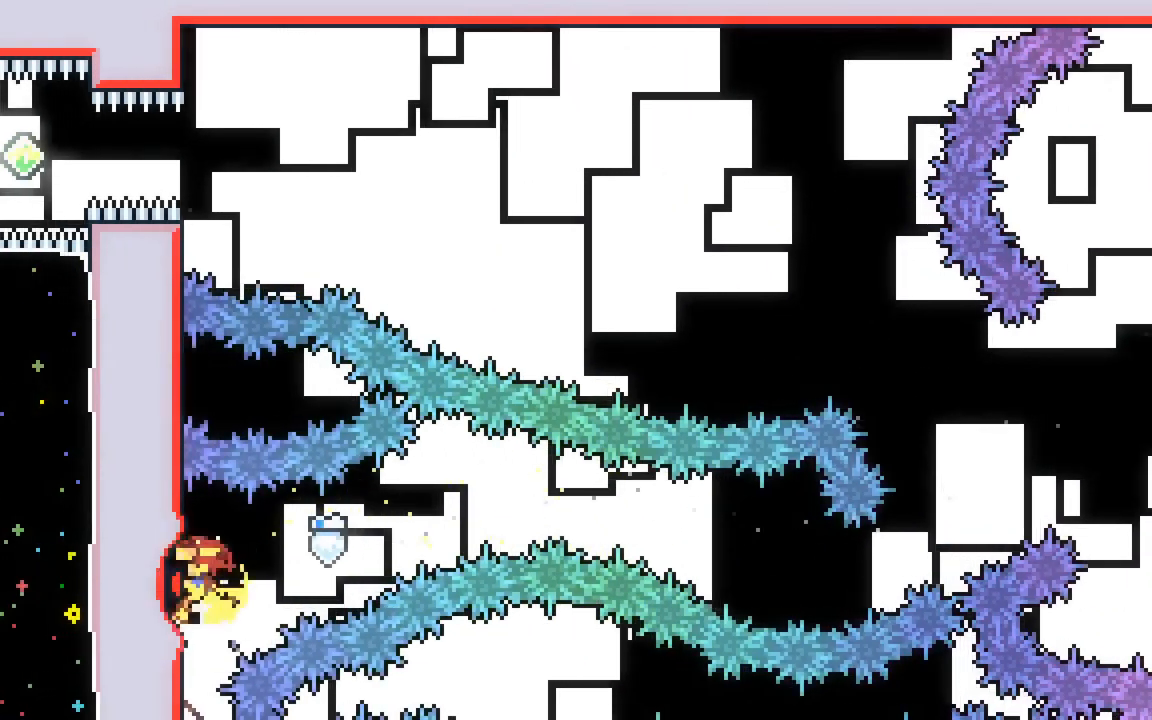
{"keys": ["grab"], "events": [[33, "left", "up"], [500, "down", "up"]]}
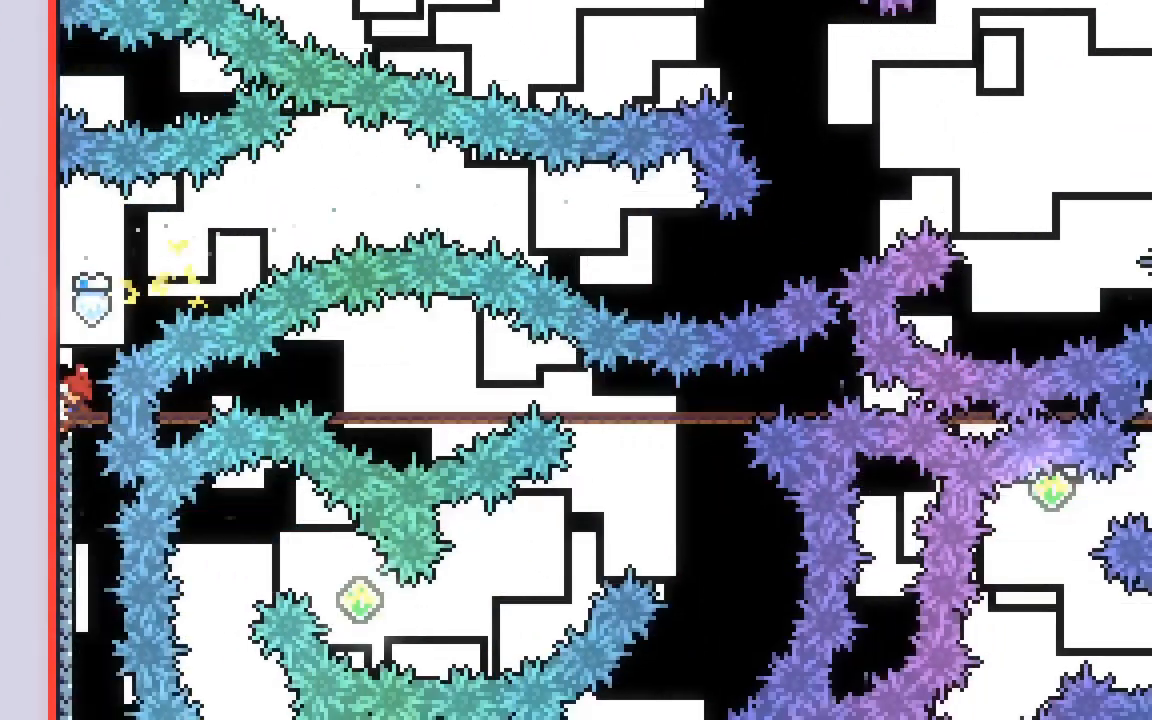
{"keys": [], "events": [[417, "grab", "up"]]}
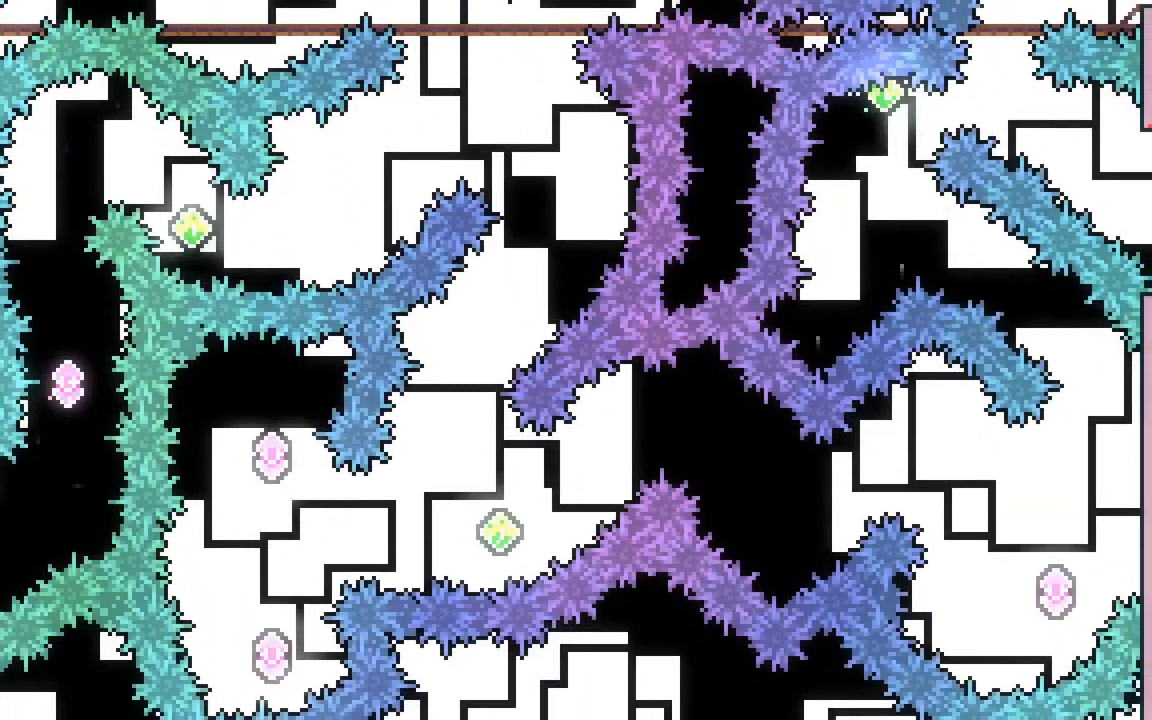
{"keys": [], "events": []}
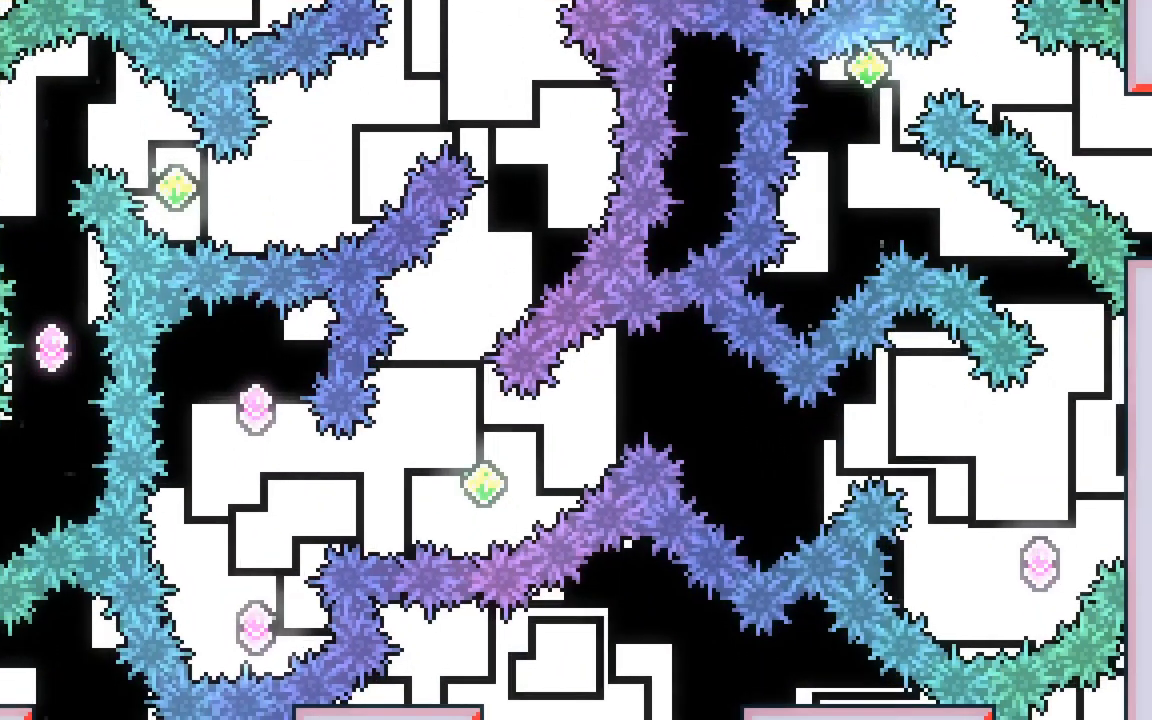
{"keys": ["dash", "right", "up"], "events": [[417, "dash", "down"], [417, "right", "down"], [417, "up", "down"]]}
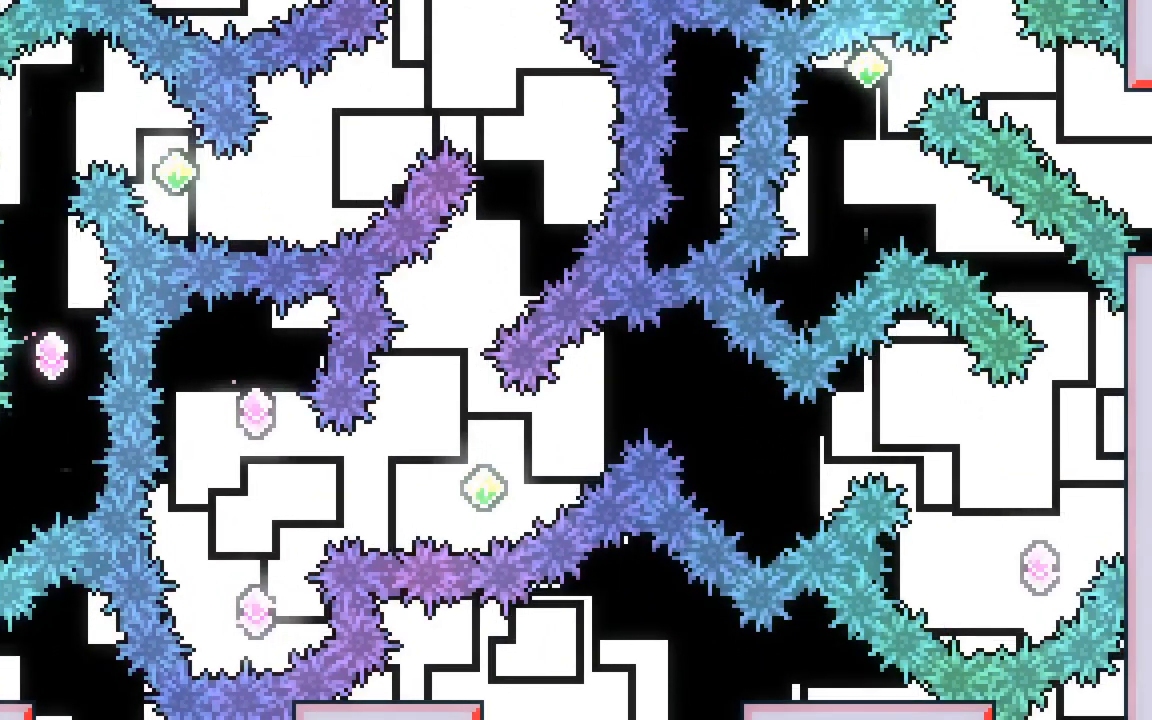
{"keys": ["dash", "up"], "events": [[183, "dash", "up"], [233, "dash", "down"], [233, "right", "up"]]}
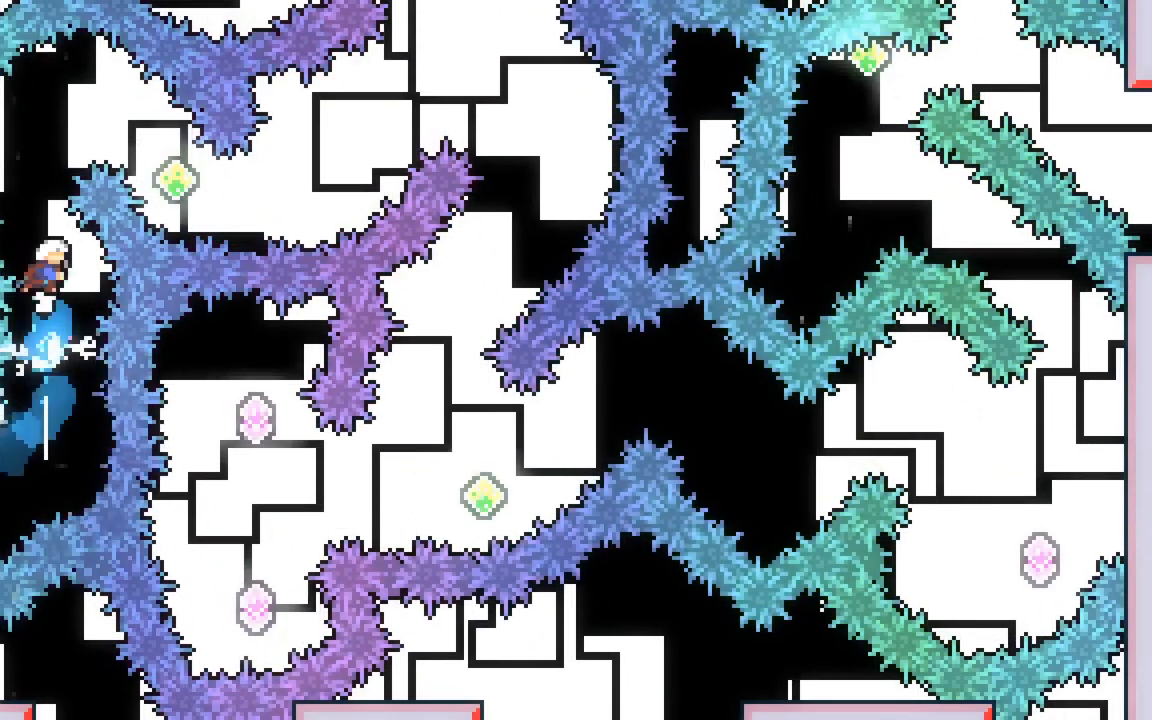
{"keys": ["dash", "up"], "events": [[67, "dash", "up"], [117, "left", "down"], [167, "left", "up"], [400, "dash", "down"]]}
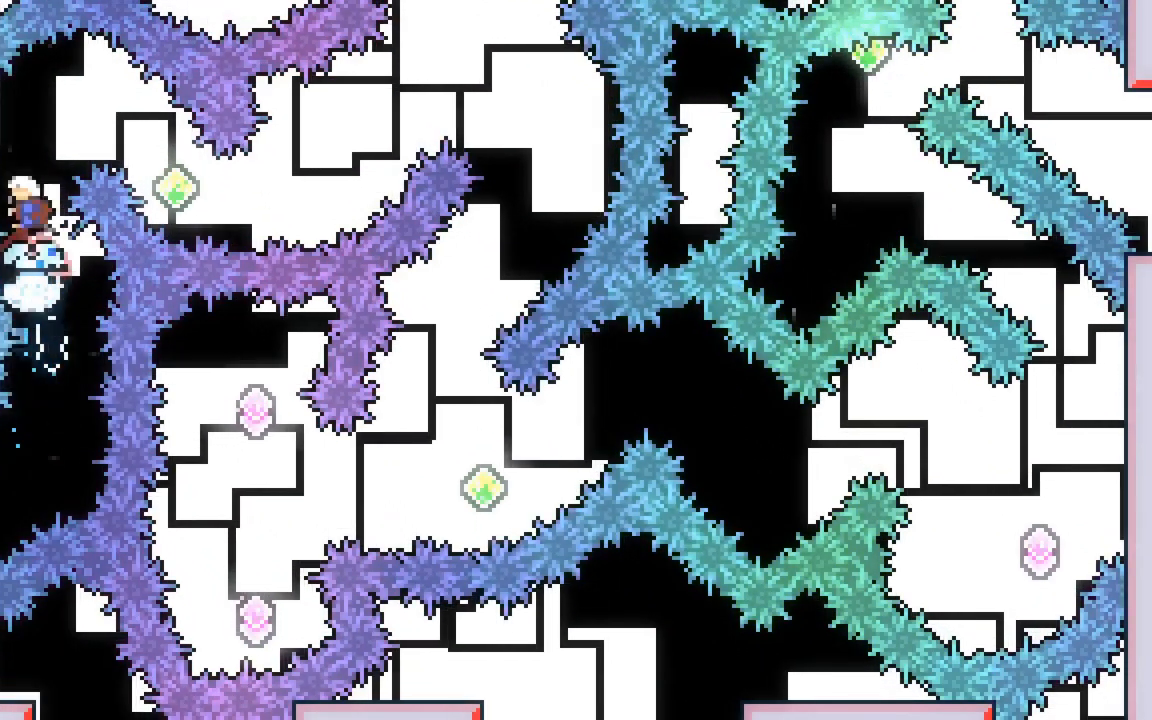
{"keys": [], "events": [[83, "right", "down"], [217, "dash", "up"], [500, "right", "up"], [500, "up", "up"]]}
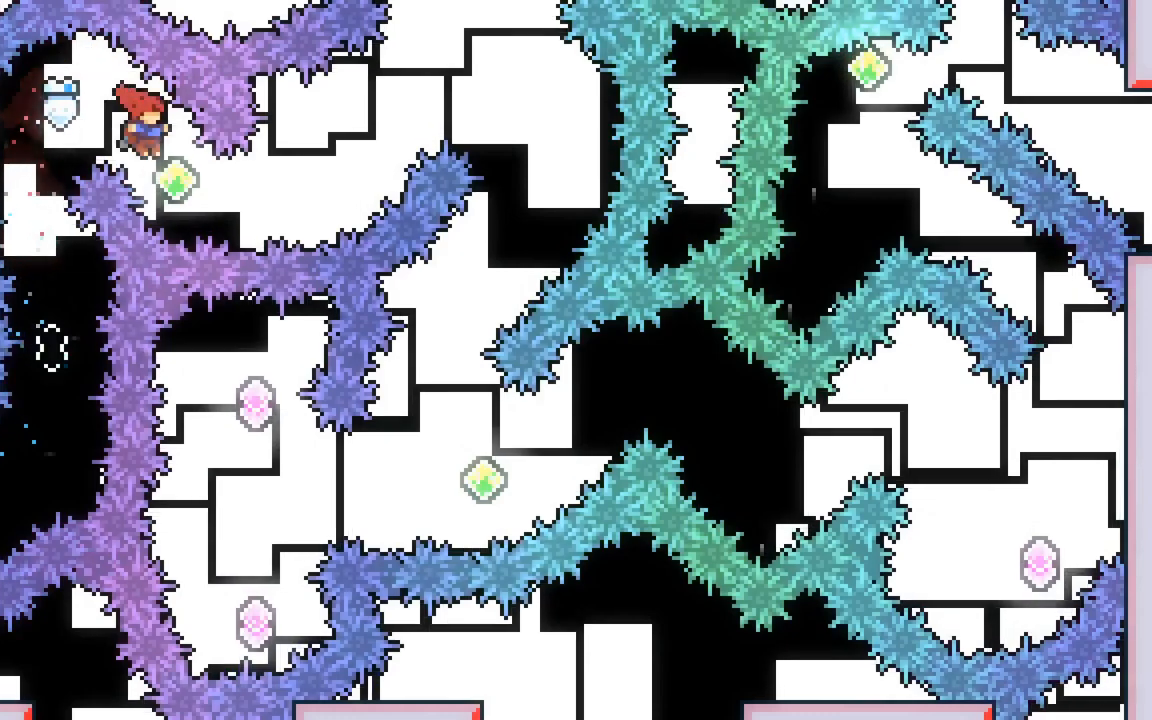
{"keys": ["dash", "right", "up"], "events": [[100, "dash", "down"], [100, "right", "down"], [233, "dash", "up"], [333, "dash", "down"], [333, "up", "down"]]}
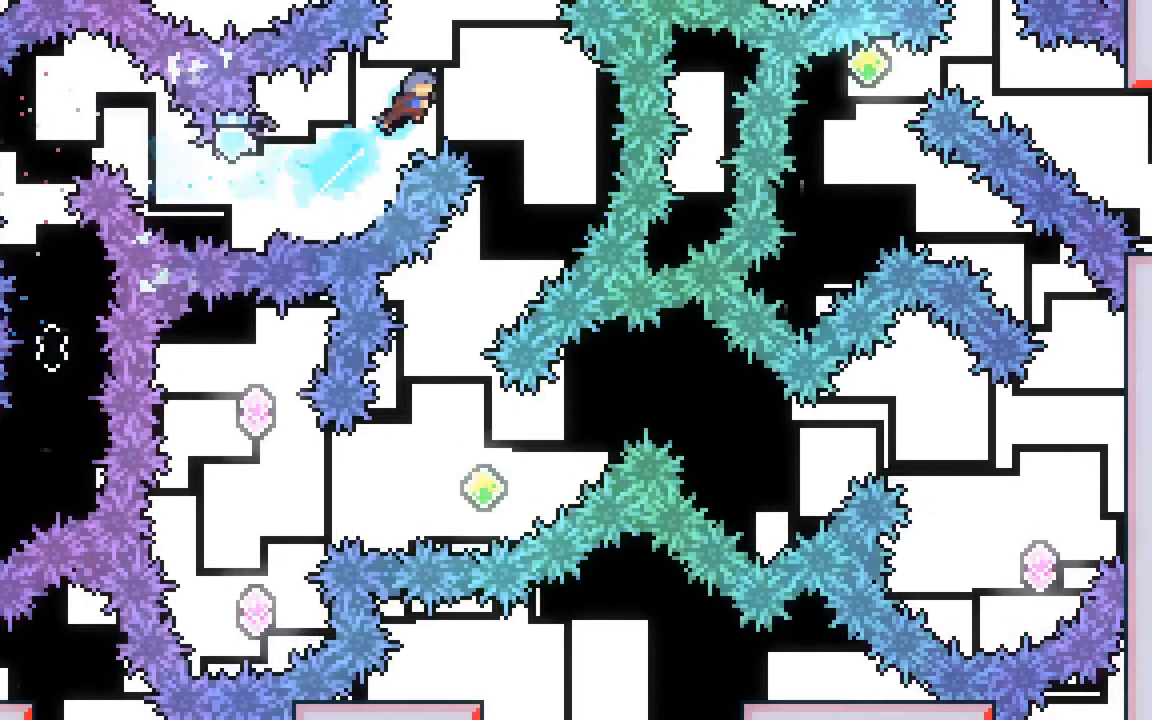
{"keys": [], "events": [[117, "dash", "up"], [200, "right", "up"], [200, "up", "up"]]}
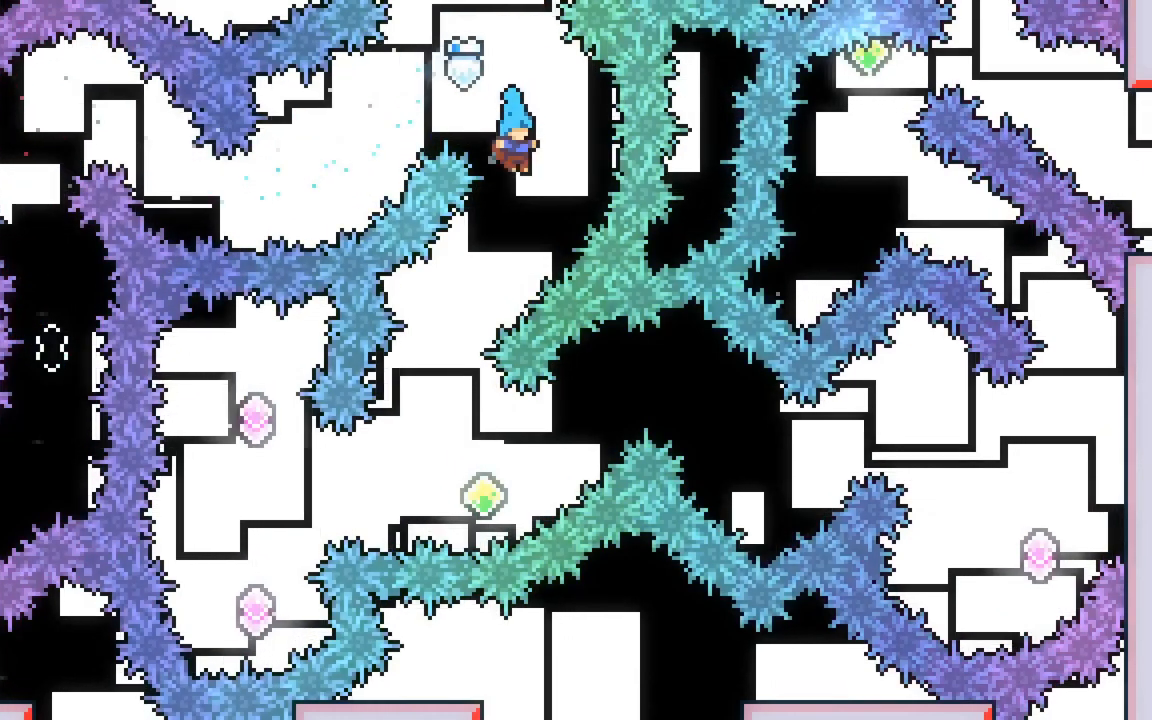
{"keys": [], "events": [[33, "left", "down"], [217, "left", "up"], [400, "right", "down"], [500, "right", "up"]]}
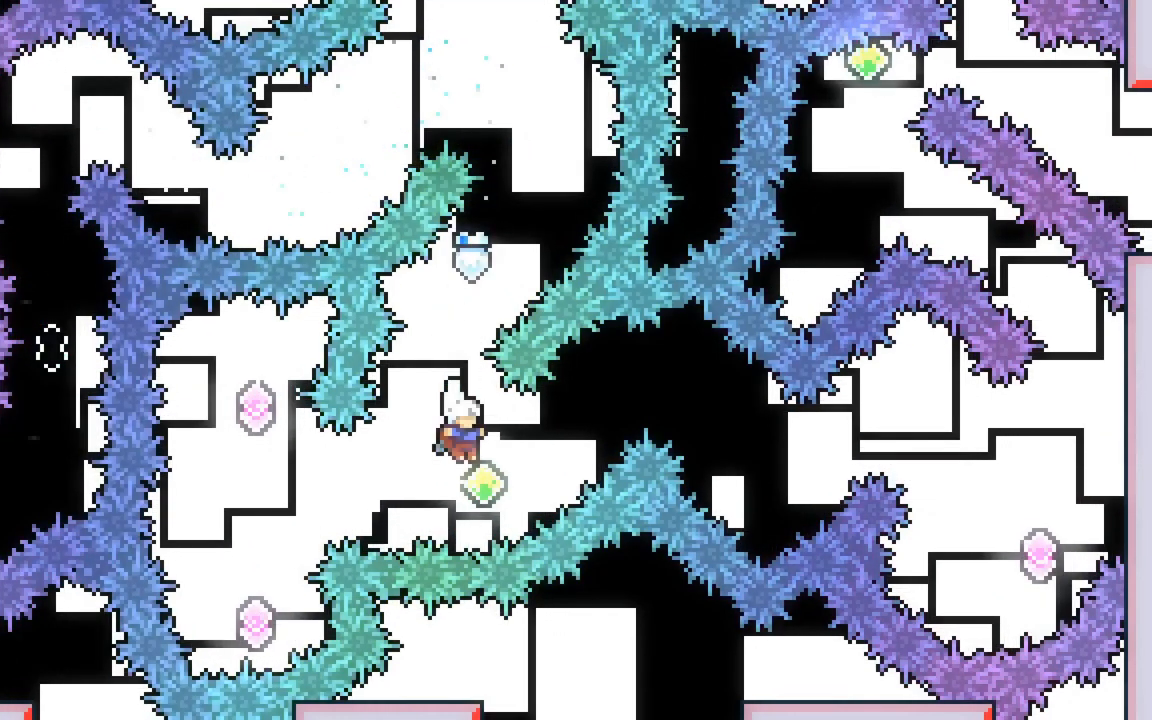
{"keys": ["right"], "events": [[50, "dash", "down"], [50, "left", "down"], [233, "left", "up"], [283, "right", "down"], [333, "dash", "up"]]}
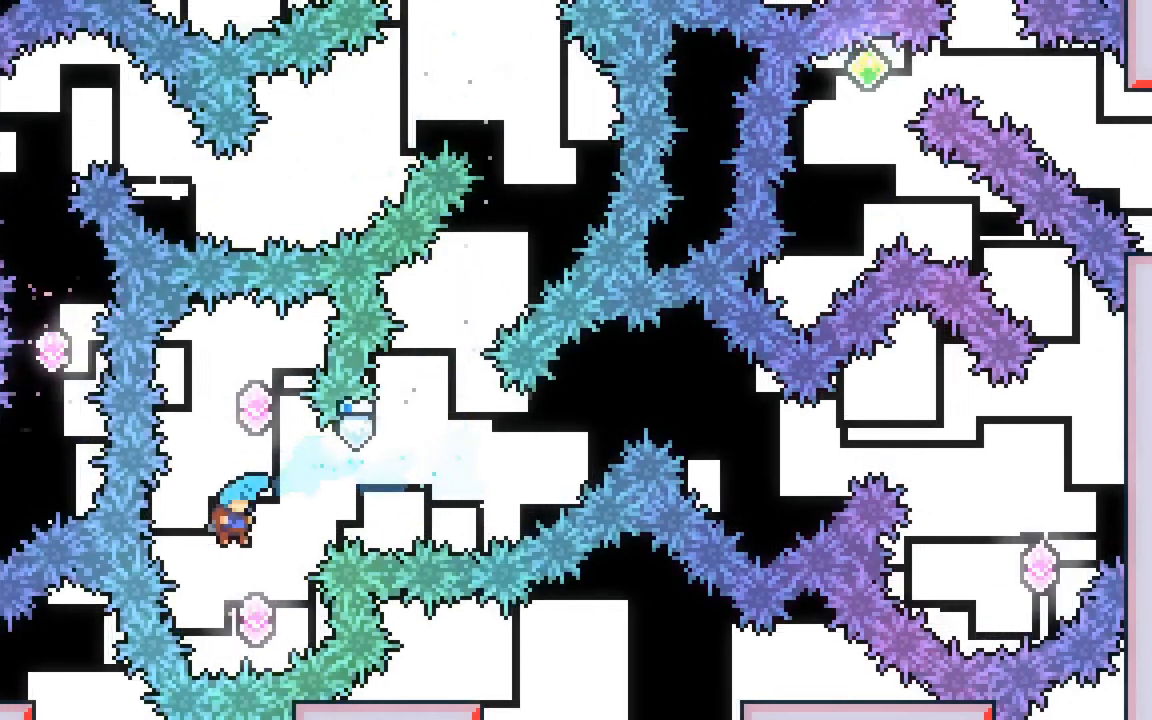
{"keys": ["up"], "events": [[117, "up", "down"], [167, "dash", "down"], [167, "right", "up"], [450, "dash", "up"]]}
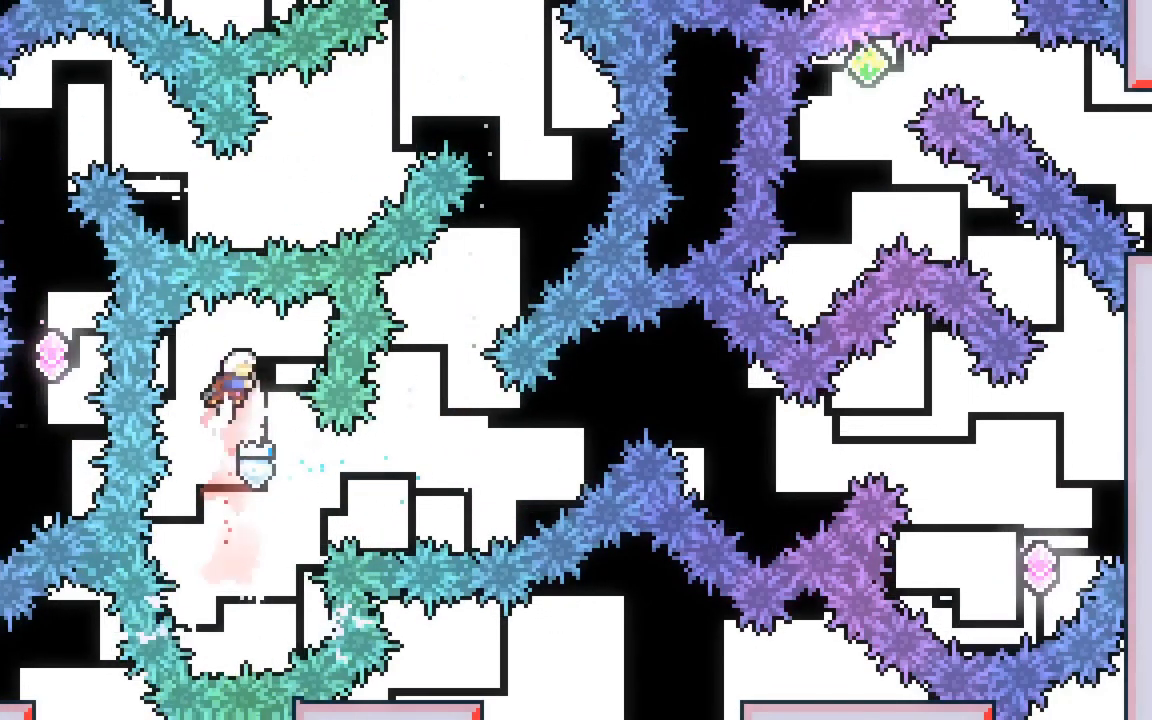
{"keys": ["up"], "events": [[83, "right", "down"], [167, "right", "up"]]}
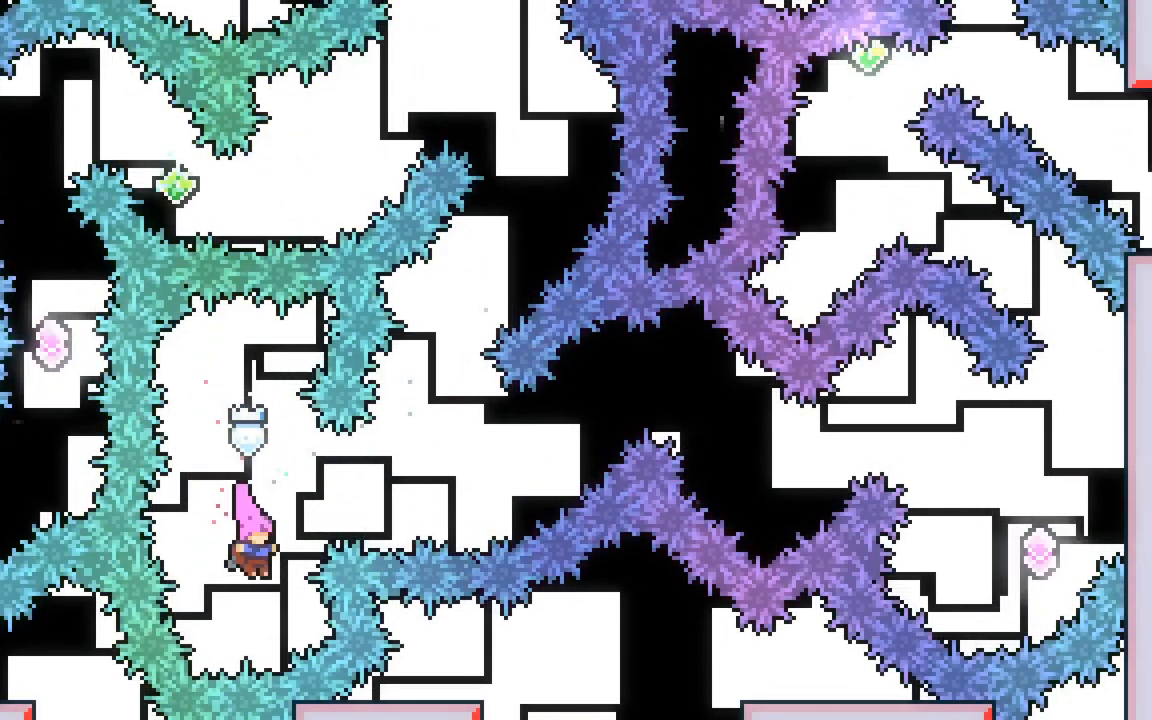
{"keys": ["up"], "events": [[100, "dash", "down"], [383, "dash", "up"]]}
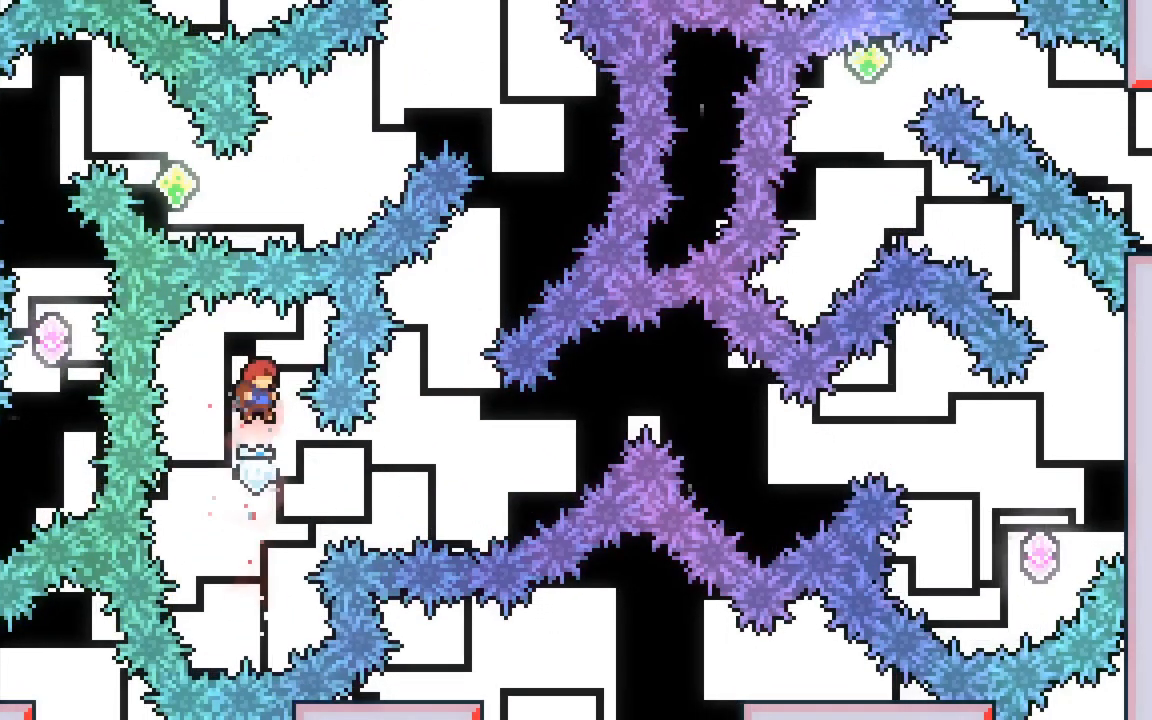
{"keys": ["dash", "up"], "events": [[433, "dash", "down"]]}
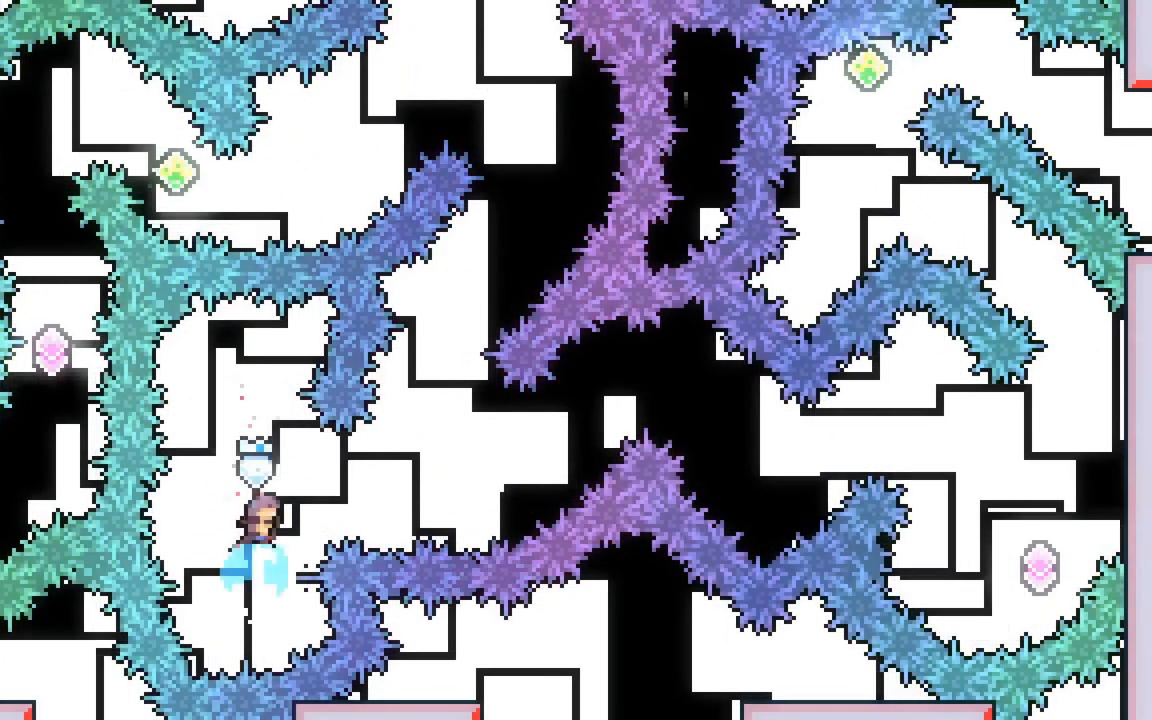
{"keys": ["up"], "events": [[267, "dash", "up"]]}
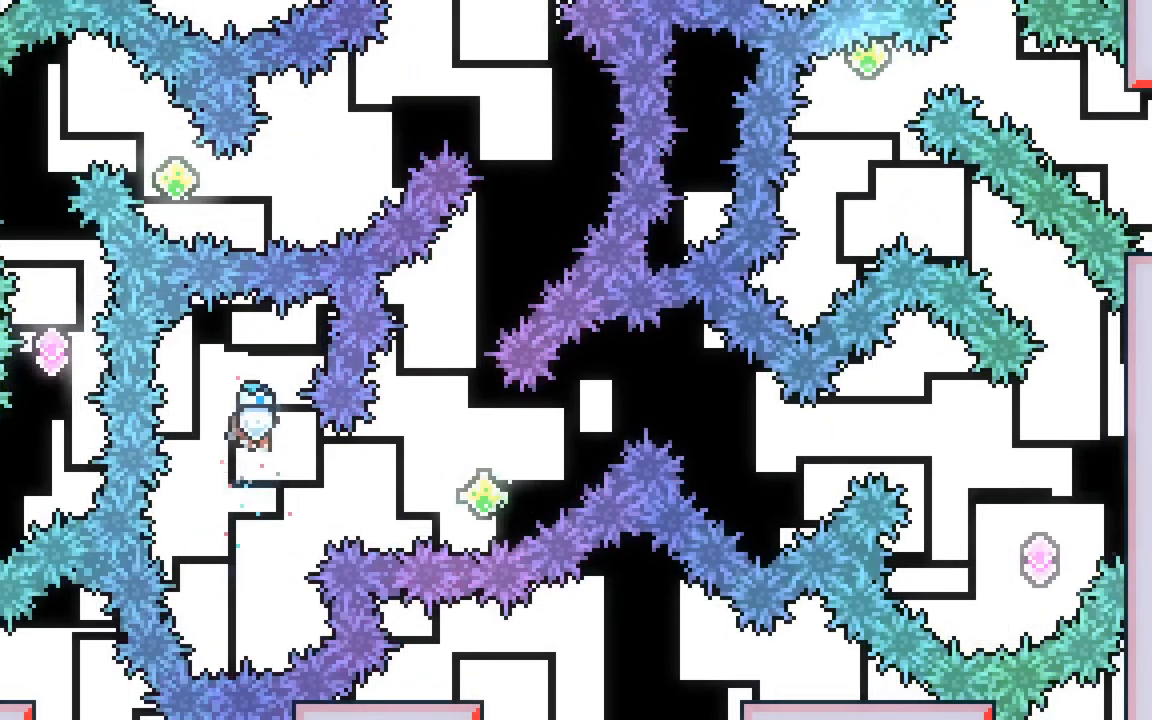
{"keys": ["dash", "up"], "events": [[333, "dash", "down"]]}
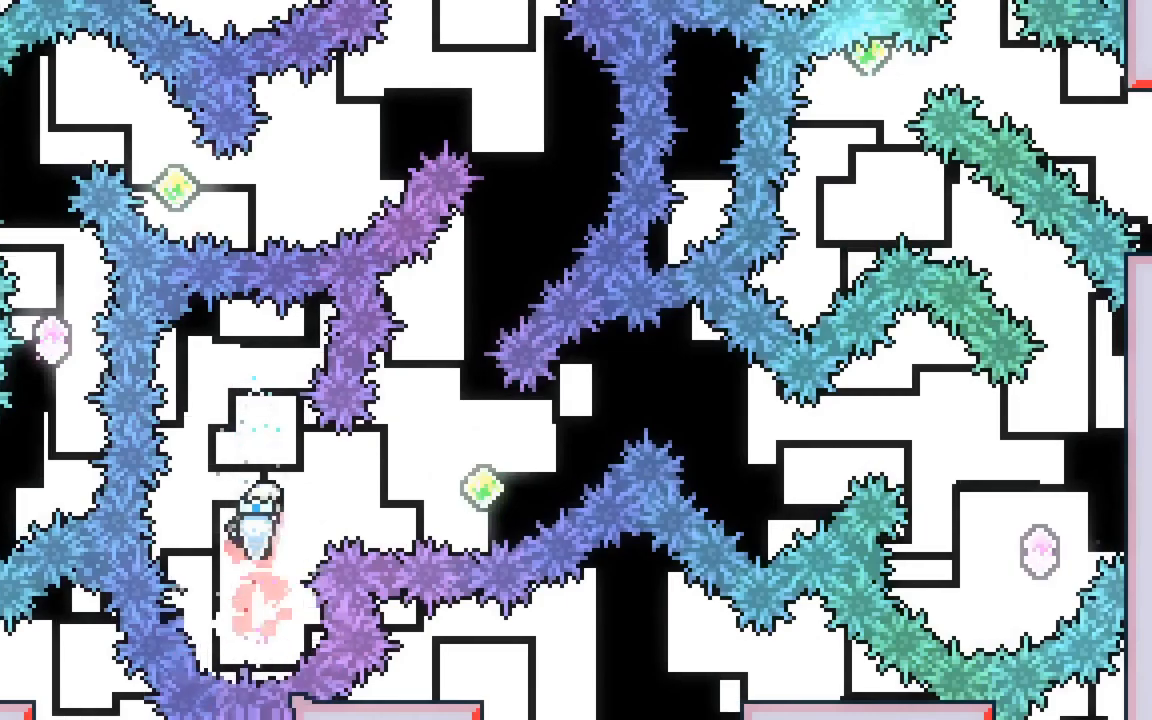
{"keys": ["right"], "events": [[200, "dash", "up"], [200, "up", "up"], [483, "right", "down"]]}
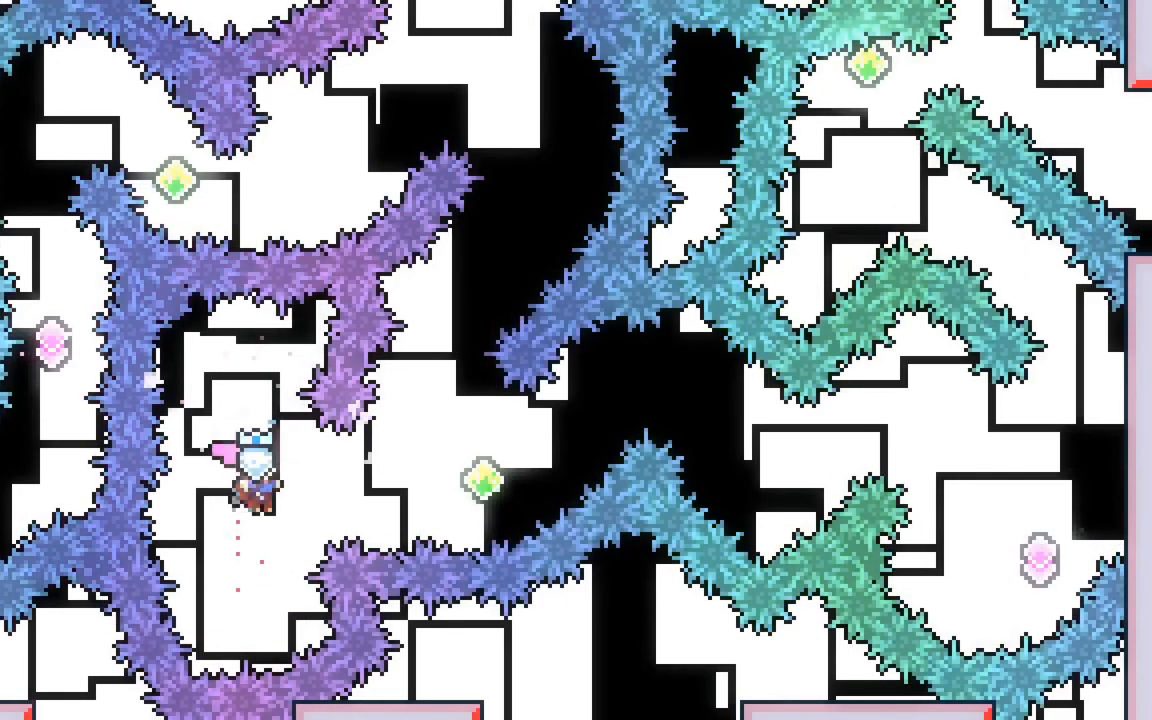
{"keys": ["dash", "right", "up"], "events": [[33, "dash", "down"], [217, "dash", "up"], [367, "dash", "down"], [367, "up", "down"]]}
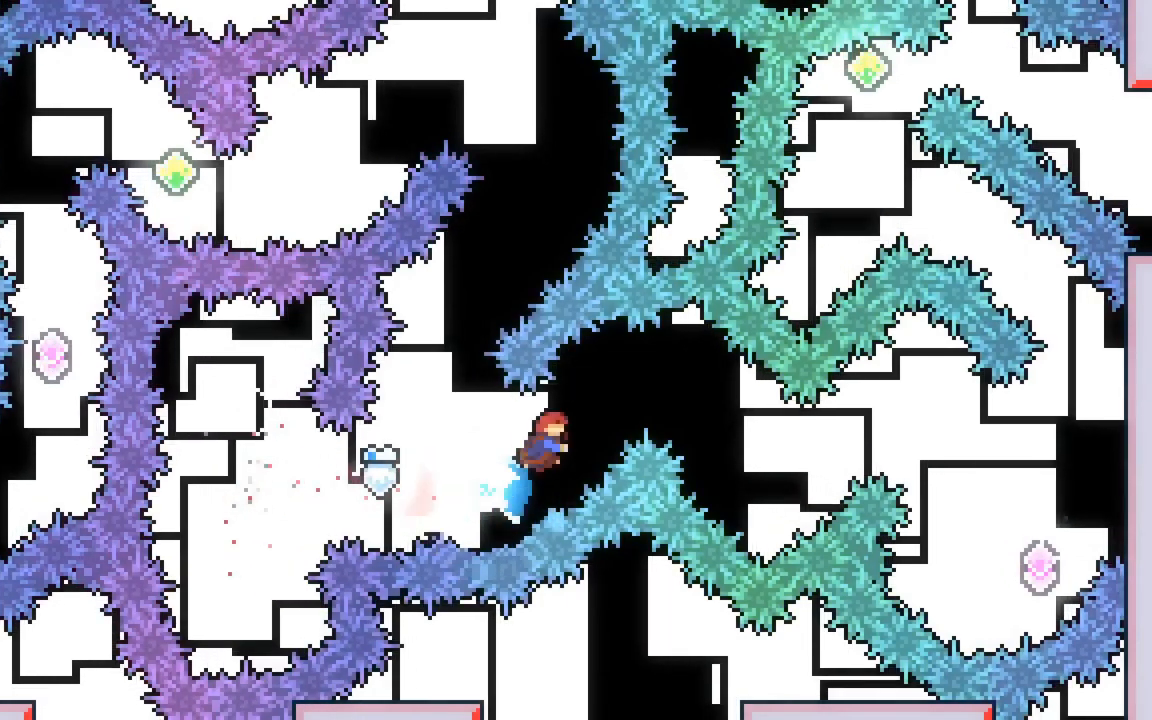
{"keys": [], "events": [[150, "dash", "up"], [467, "right", "up"], [467, "up", "up"]]}
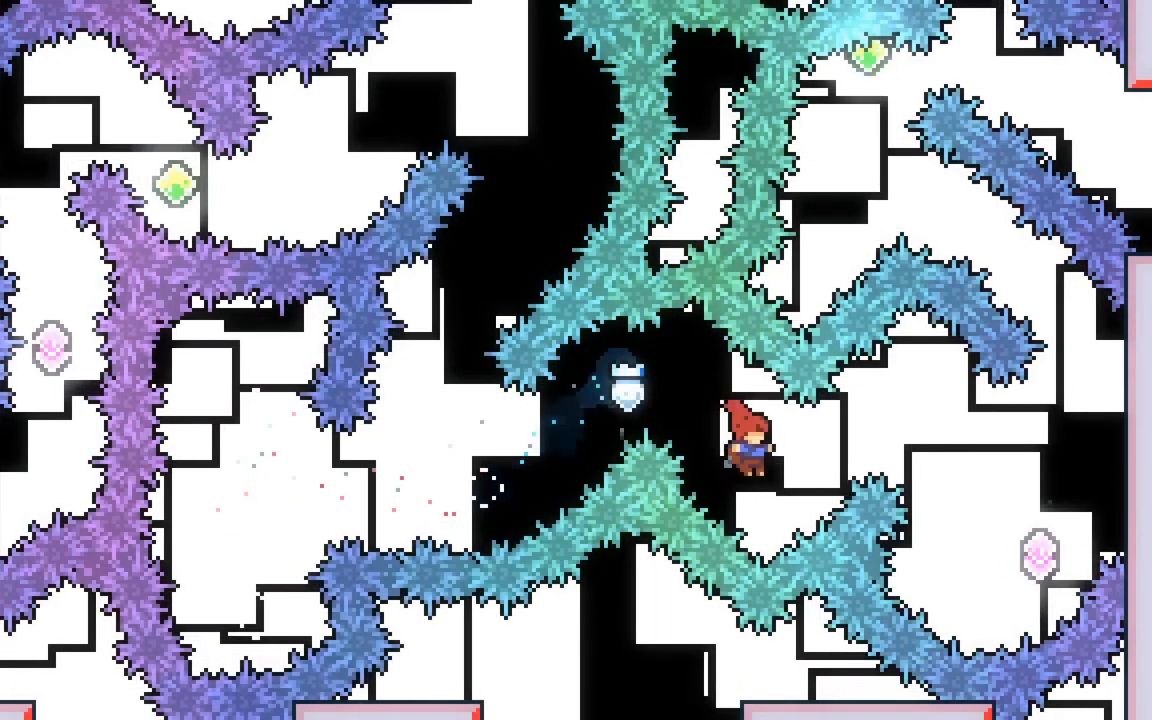
{"keys": [], "events": [[67, "right", "down"], [67, "up", "down"], [117, "dash", "down"], [350, "dash", "up"], [350, "right", "up"], [400, "up", "up"]]}
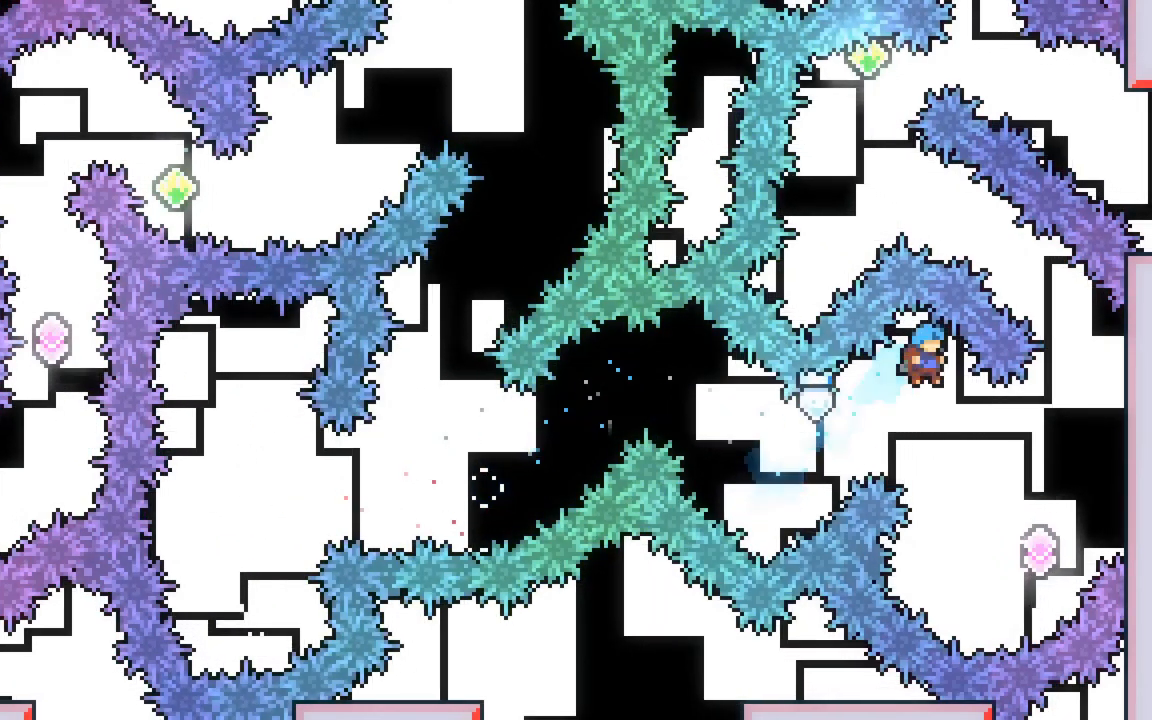
{"keys": ["dash", "grab", "right", "up"], "events": [[133, "right", "down"], [400, "up", "down"], [450, "dash", "down"], [450, "grab", "down"]]}
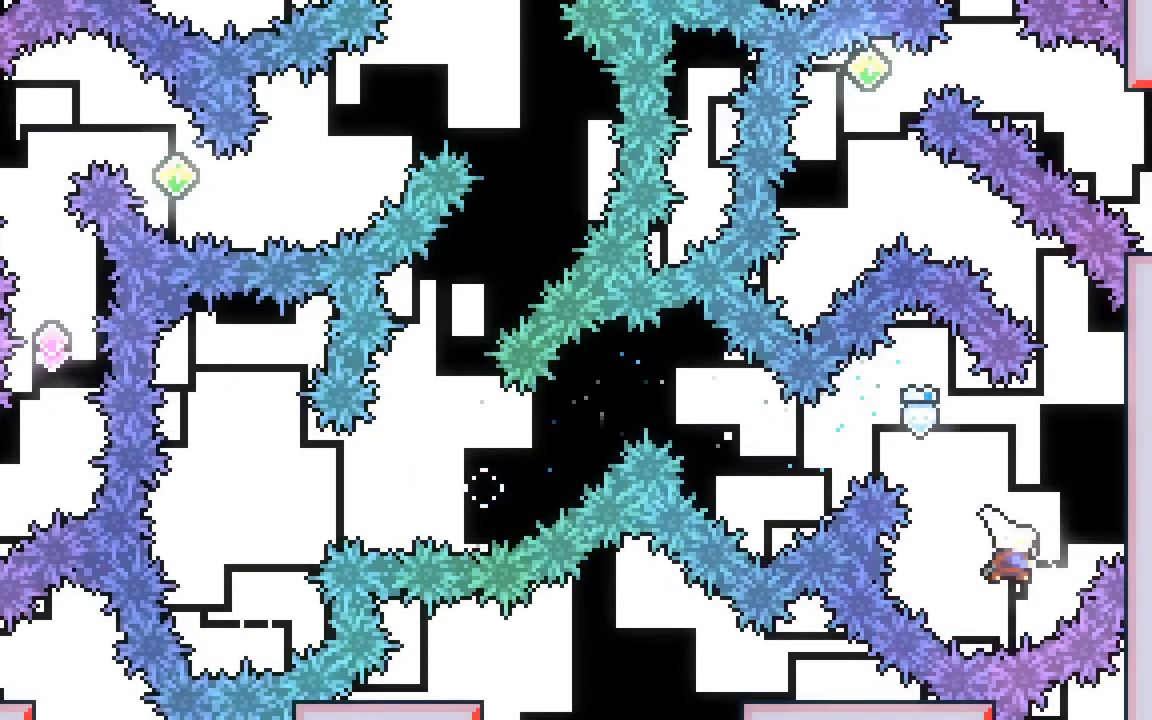
{"keys": ["down", "grab"], "events": [[150, "dash", "up"], [183, "up", "up"], [283, "right", "up"], [383, "down", "down"]]}
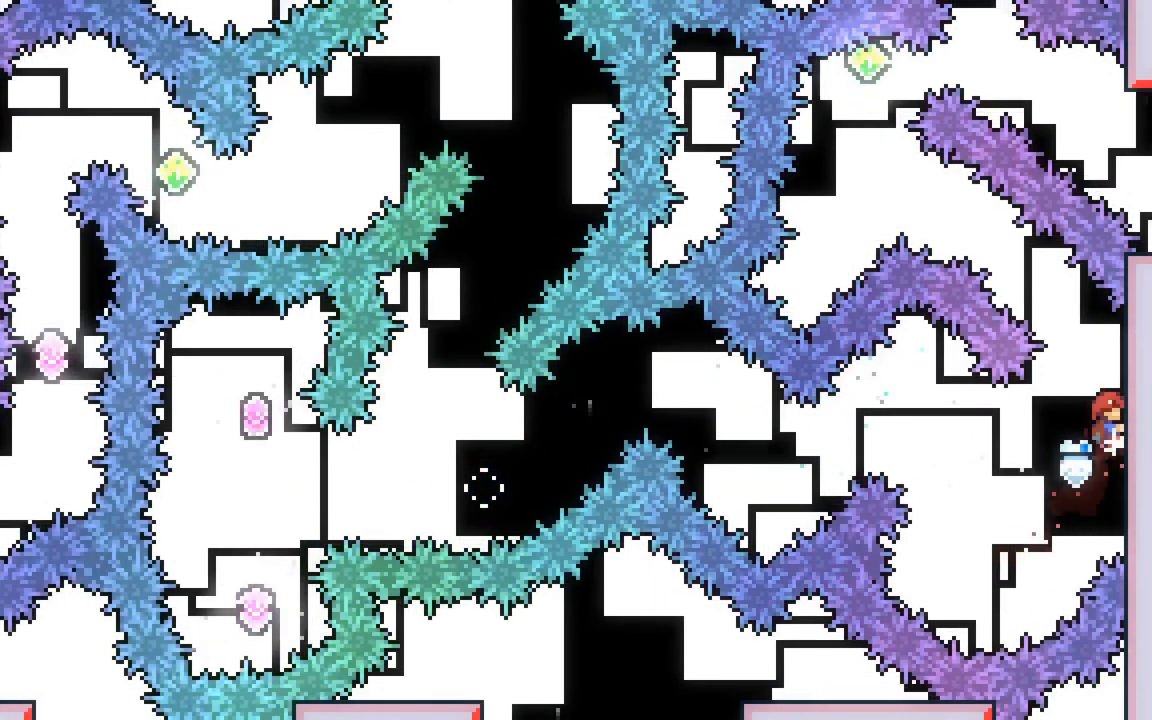
{"keys": ["grab"], "events": [[300, "down", "up"]]}
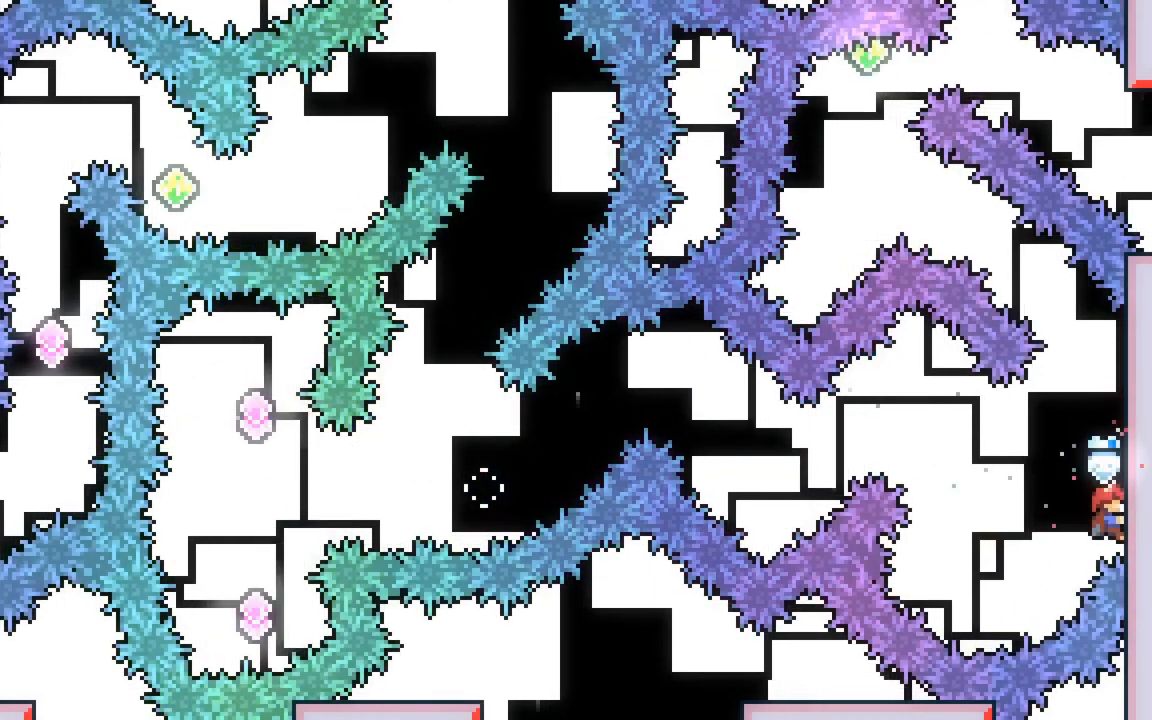
{"keys": ["grab"], "events": [[83, "down", "down"], [133, "down", "up"], [367, "down", "down"], [417, "down", "up"]]}
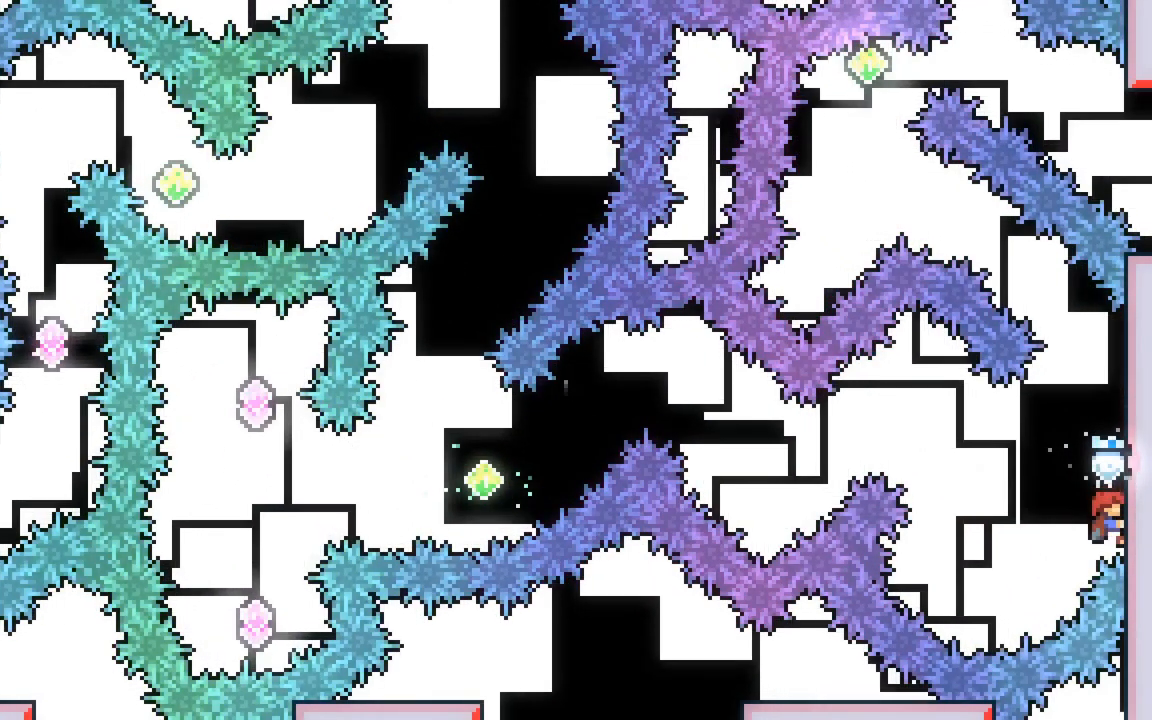
{"keys": ["grab"], "events": []}